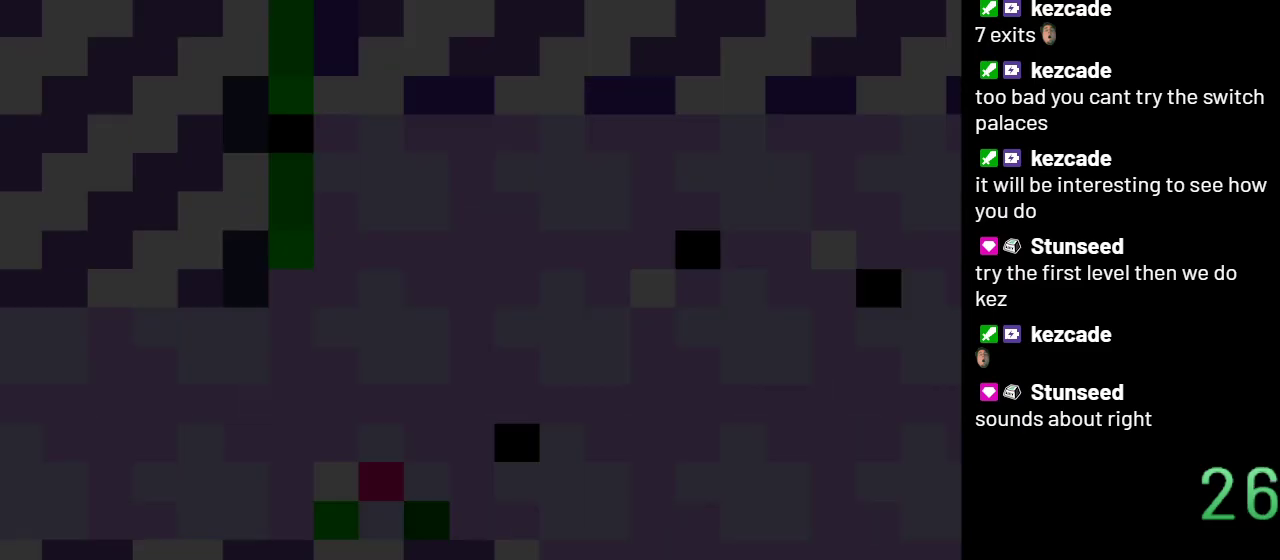
Gameplay with a controller (Nintendo layout); each line is a JSON object with the inputs held at the frame after it. "events" lists button and stick changes between this image and that frame as [ms after this image, input, new state], when the widget could be followed in between. Not read: L3 R3.
{"buttons": [], "events": []}
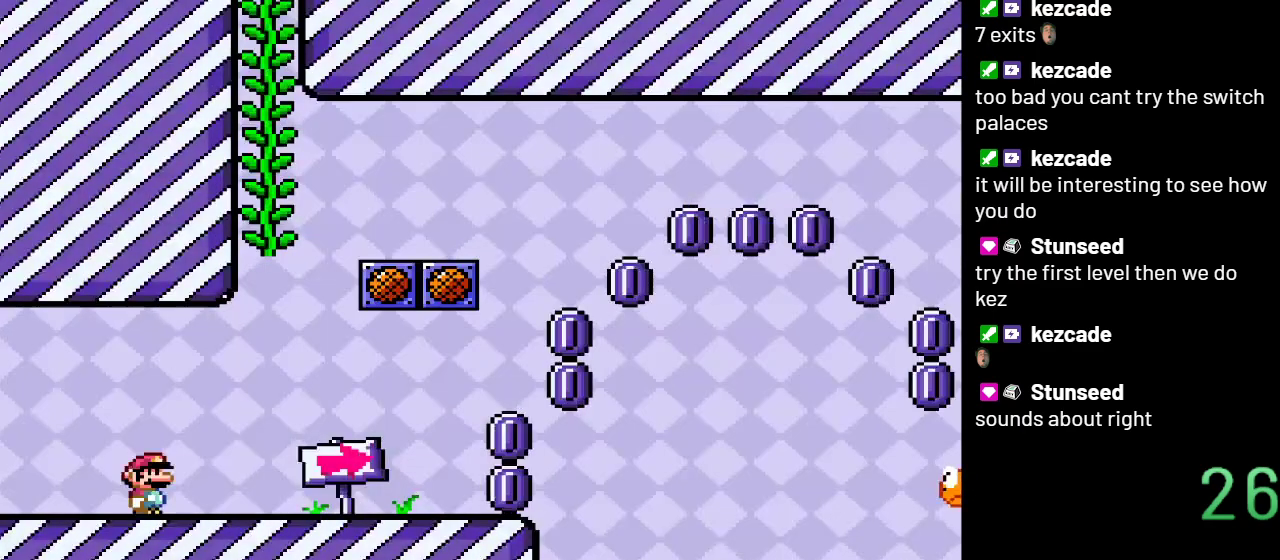
{"buttons": ["Y", "DPAD_RIGHT"], "events": [[267, "DPAD_RIGHT", "down"], [317, "Y", "down"]]}
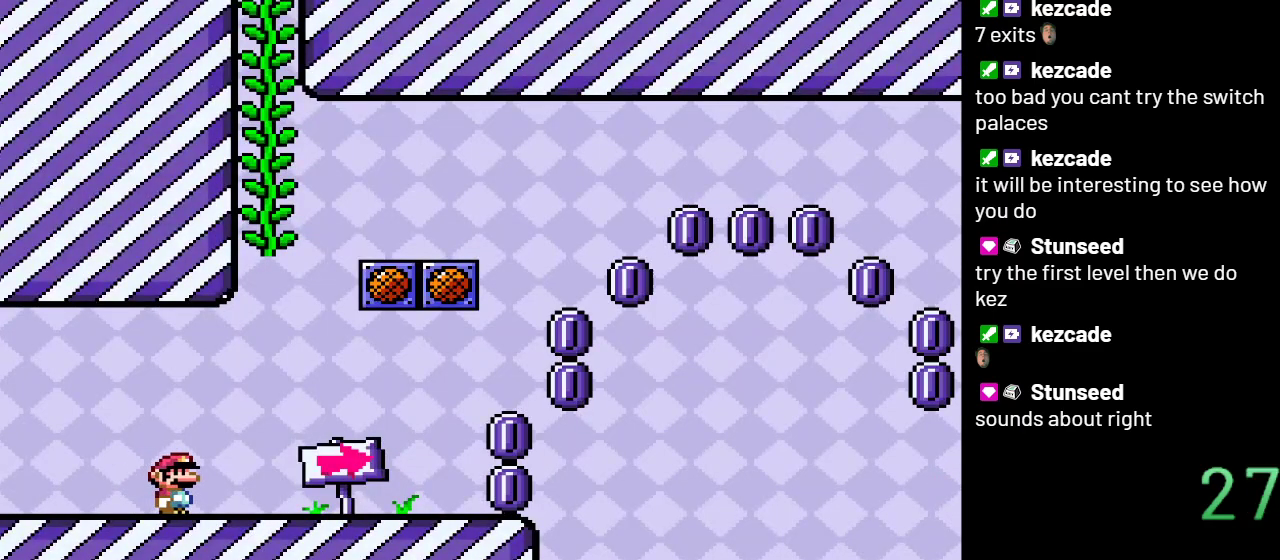
{"buttons": ["Y", "DPAD_LEFT"], "events": [[317, "DPAD_RIGHT", "up"], [417, "DPAD_LEFT", "down"]]}
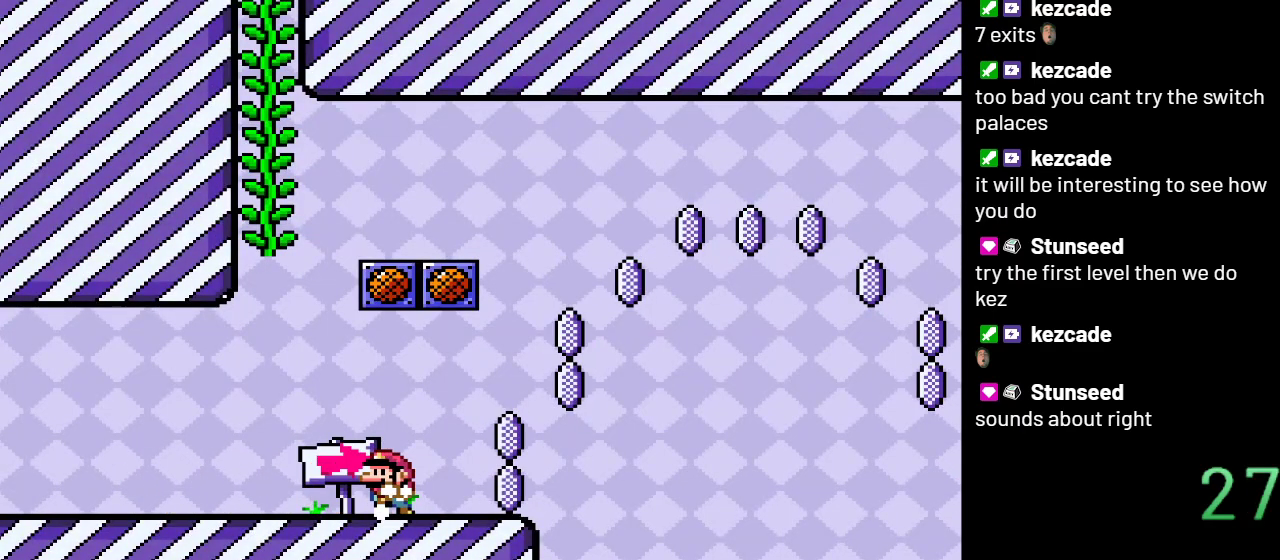
{"buttons": ["B", "Y"], "events": [[50, "DPAD_LEFT", "up"], [350, "B", "down"]]}
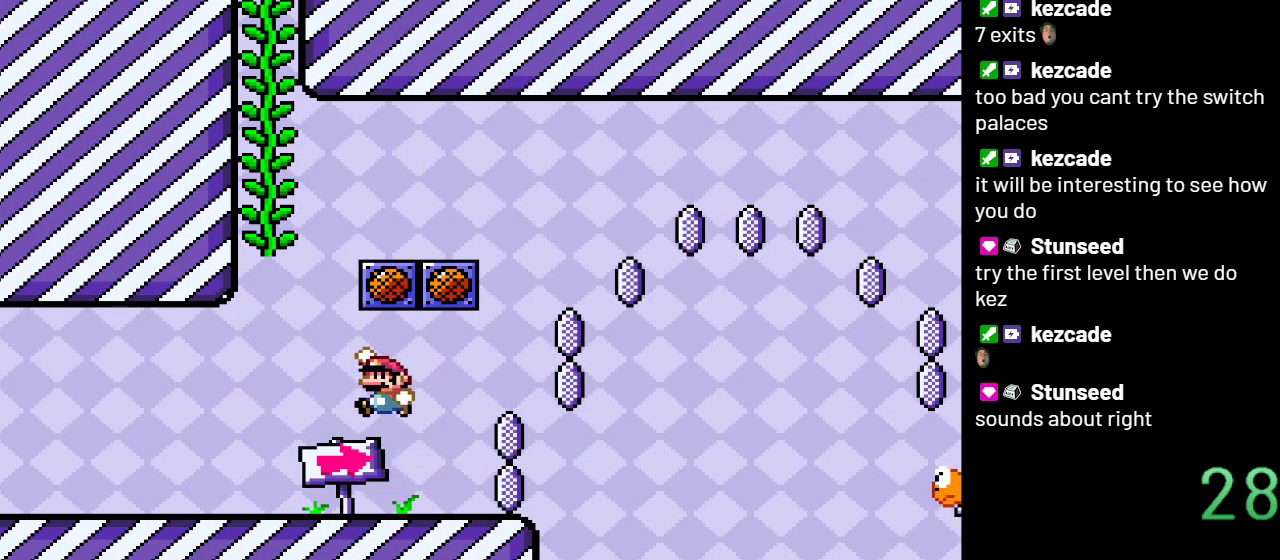
{"buttons": ["Y"], "events": [[133, "B", "up"]]}
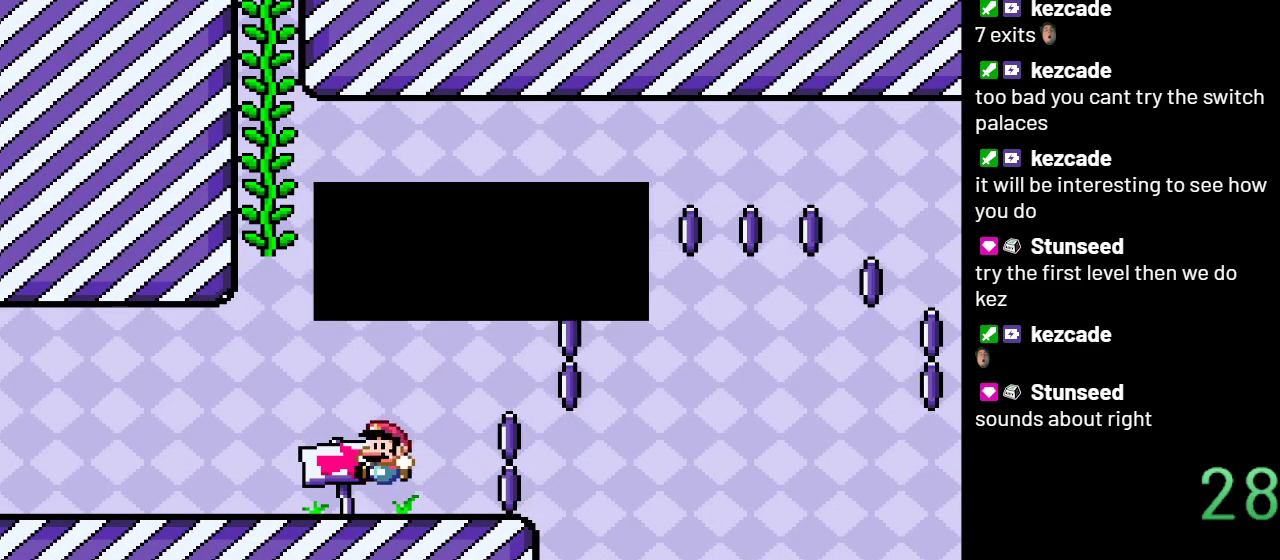
{"buttons": [], "events": [[133, "Y", "up"]]}
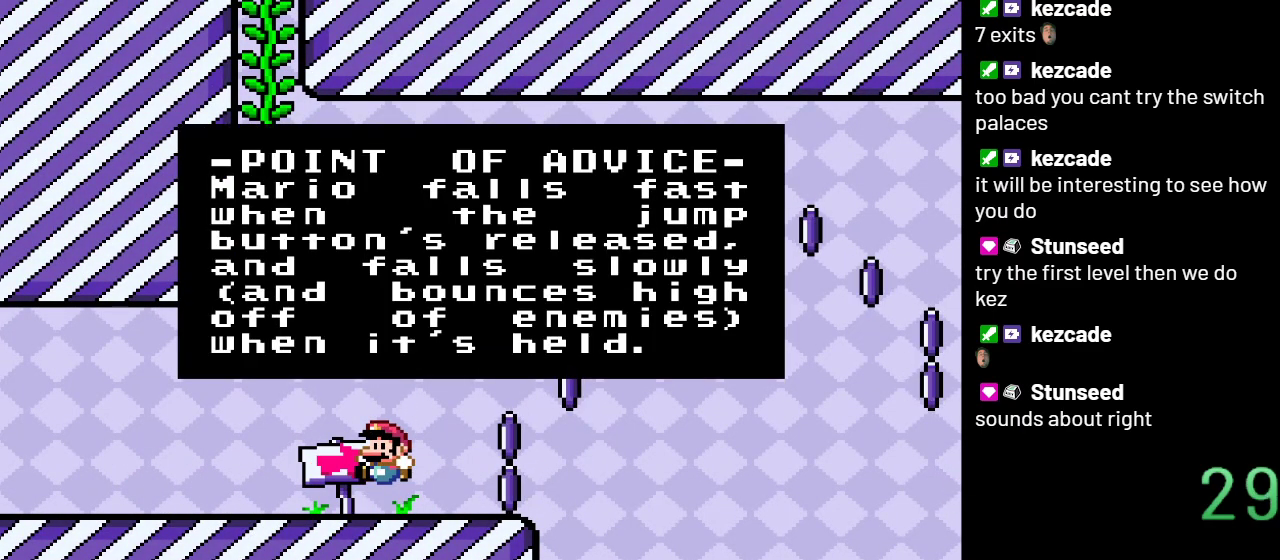
{"buttons": [], "events": []}
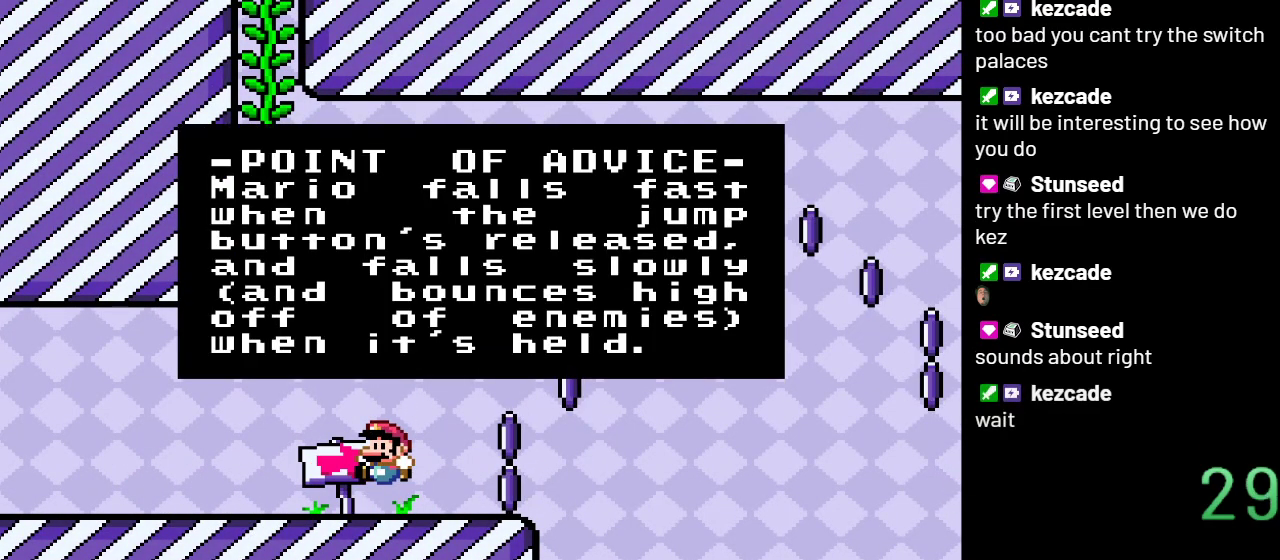
{"buttons": [], "events": []}
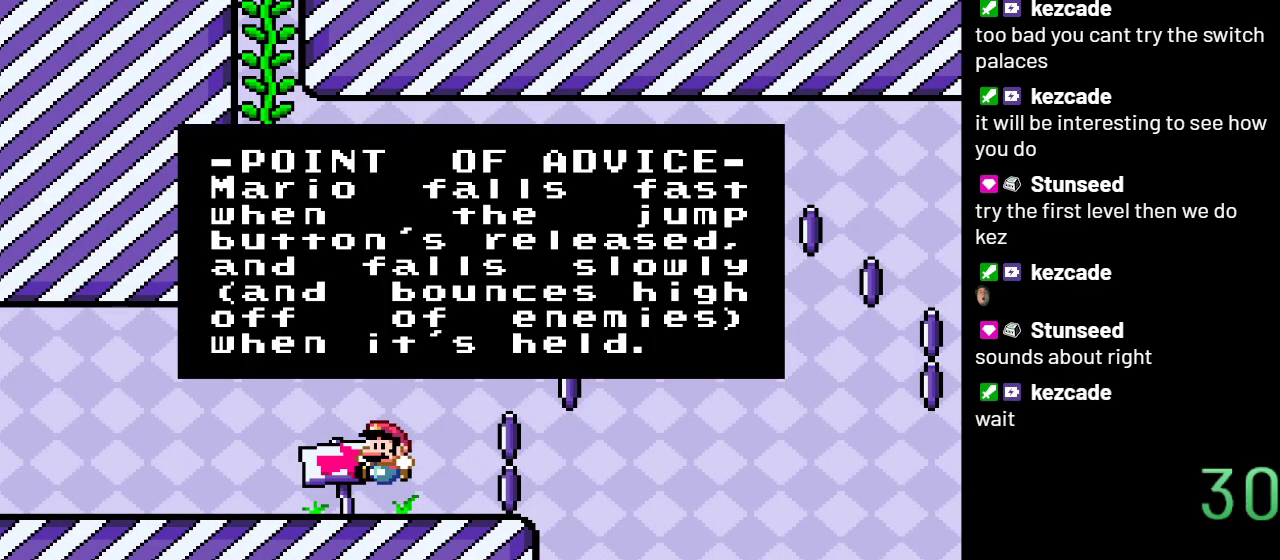
{"buttons": [], "events": []}
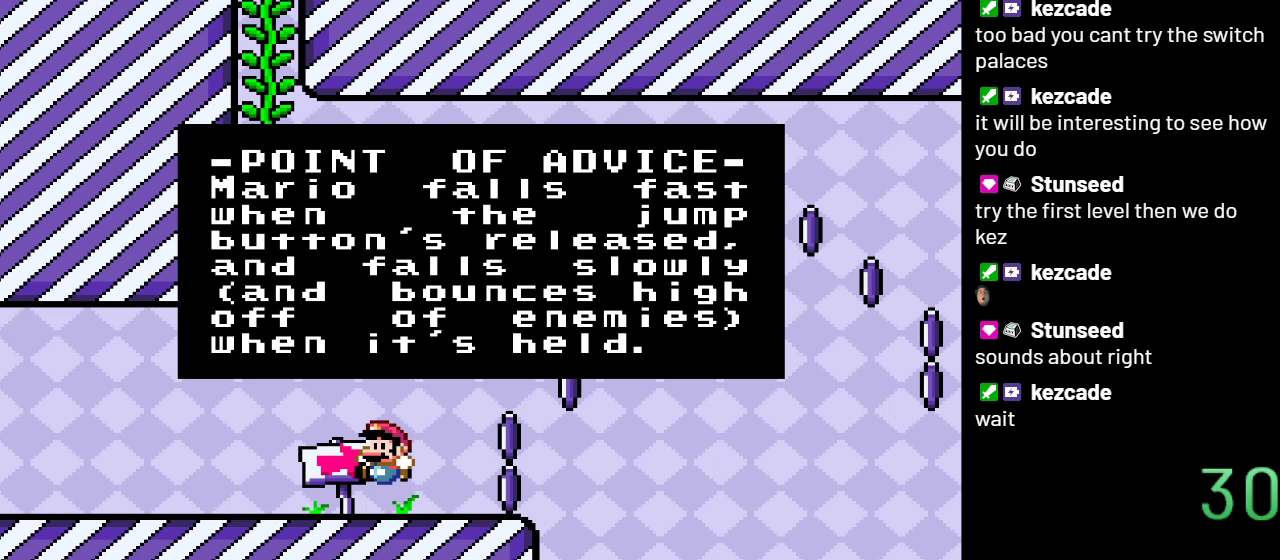
{"buttons": [], "events": []}
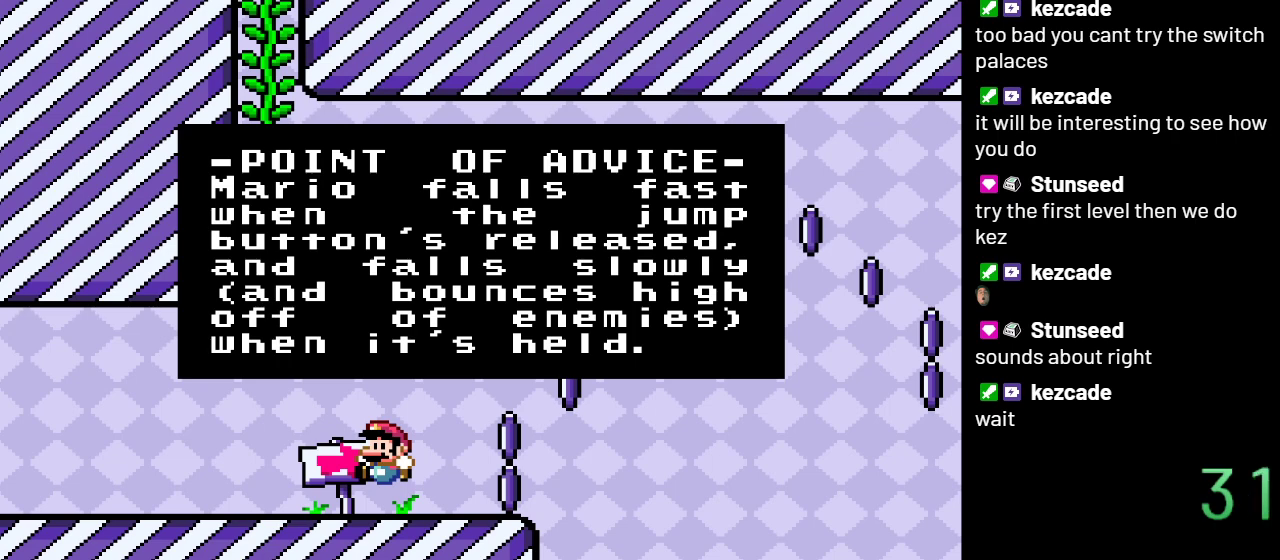
{"buttons": [], "events": []}
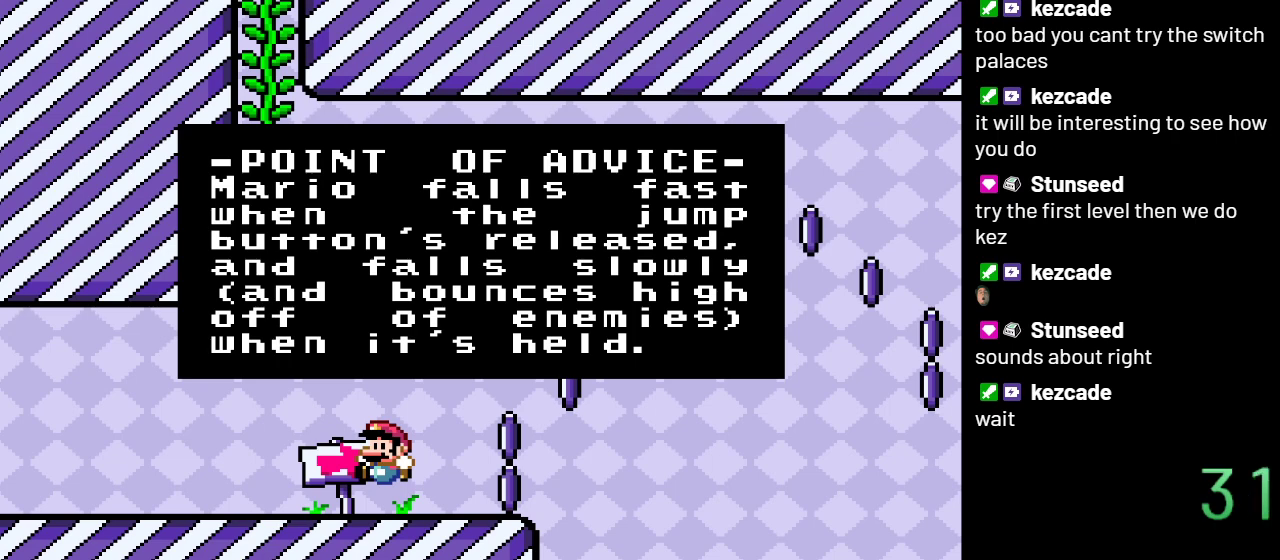
{"buttons": [], "events": []}
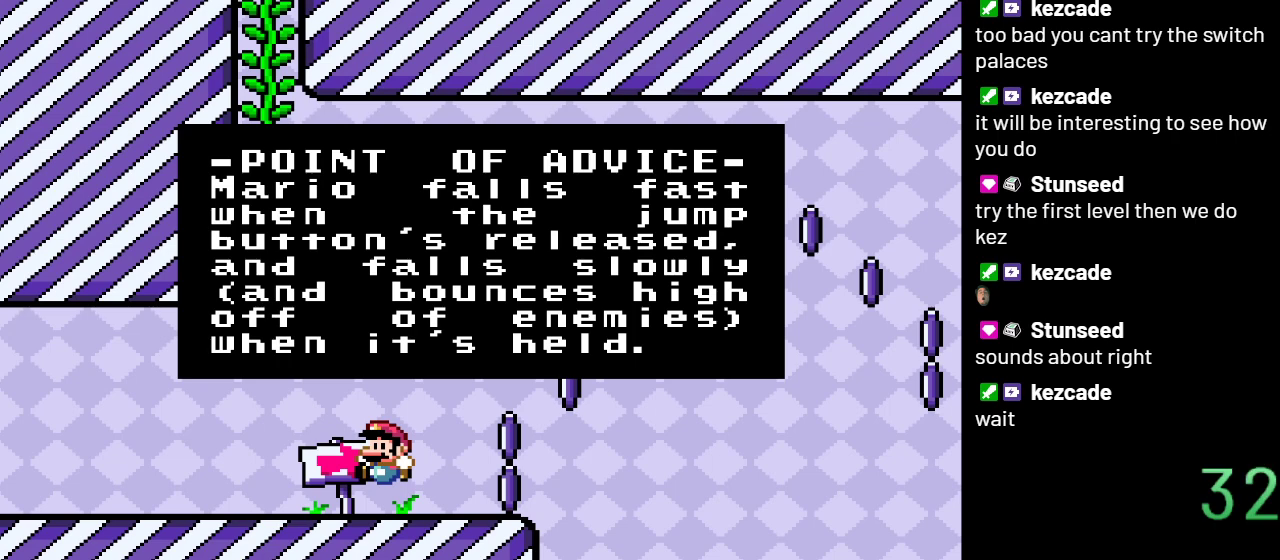
{"buttons": [], "events": []}
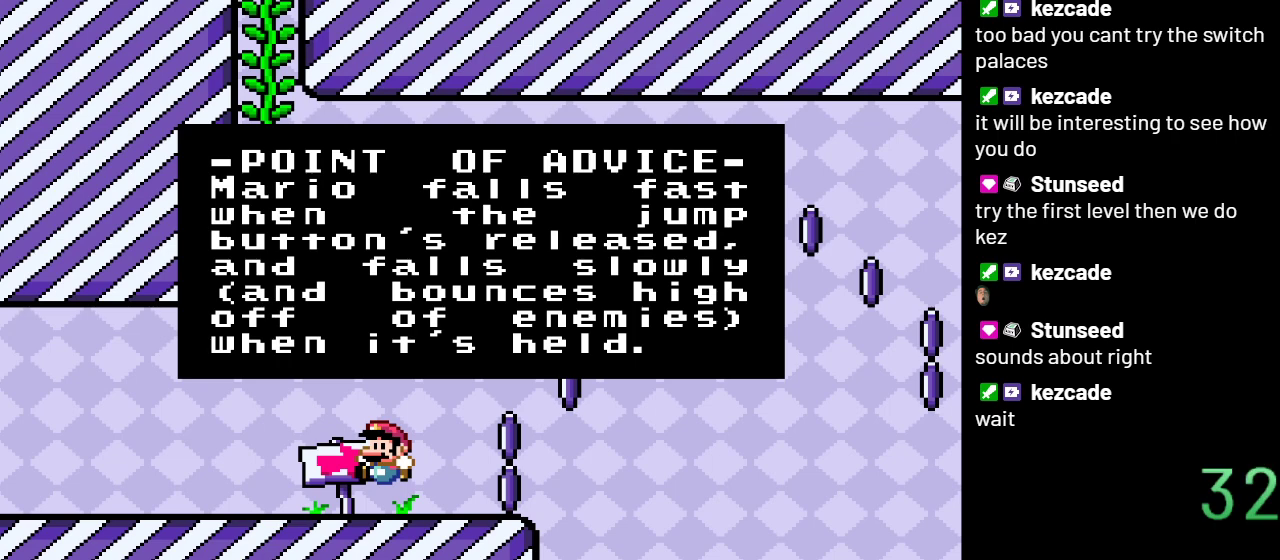
{"buttons": [], "events": []}
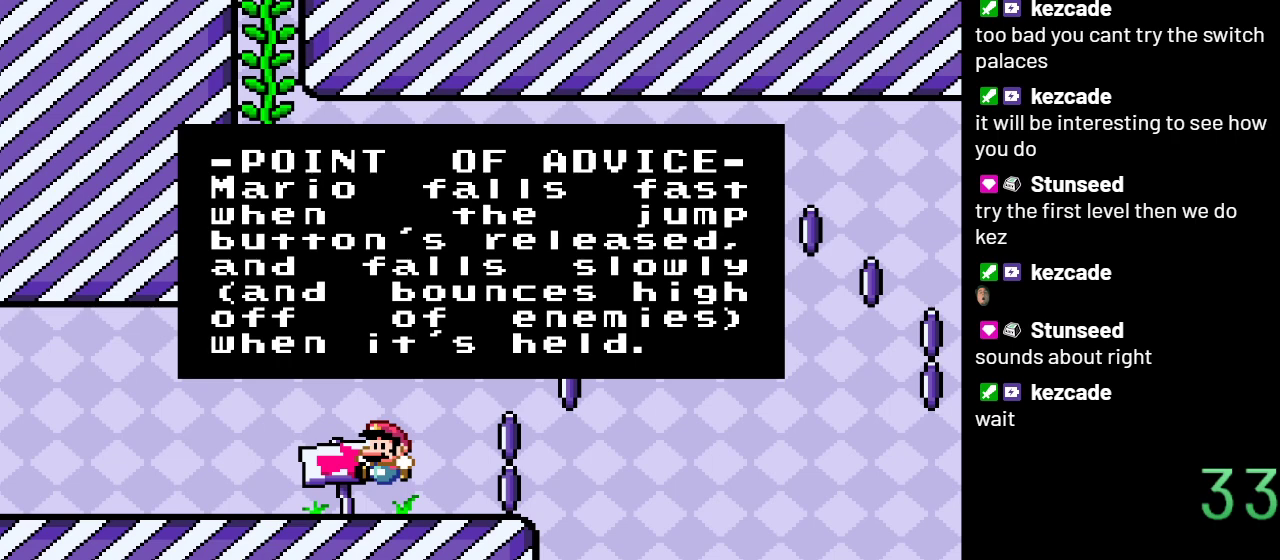
{"buttons": [], "events": []}
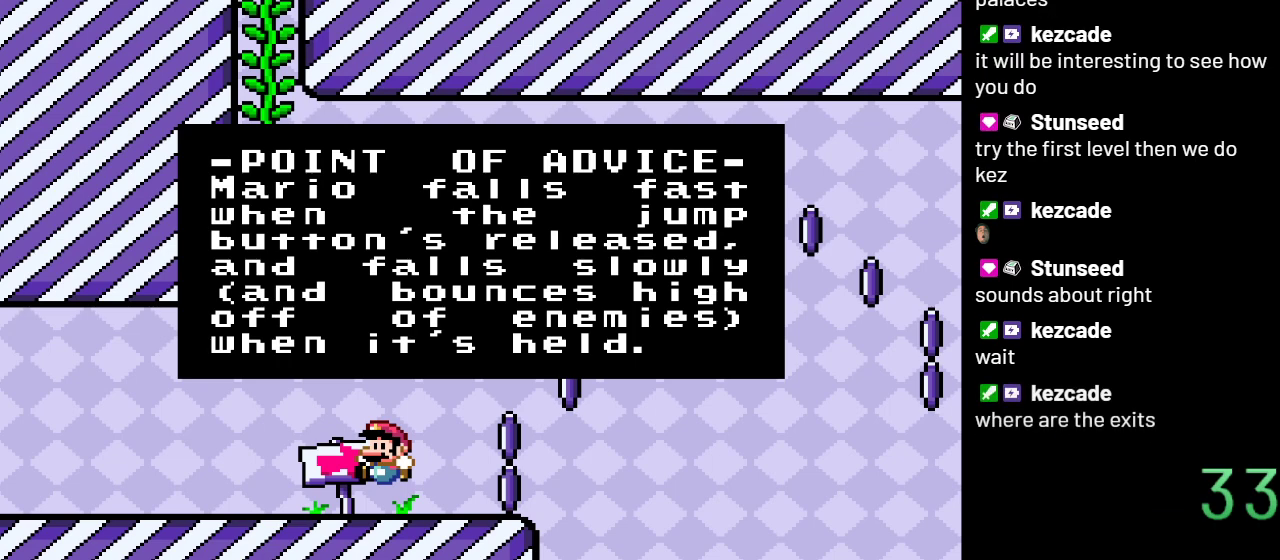
{"buttons": [], "events": [[100, "A", "down"], [267, "A", "up"]]}
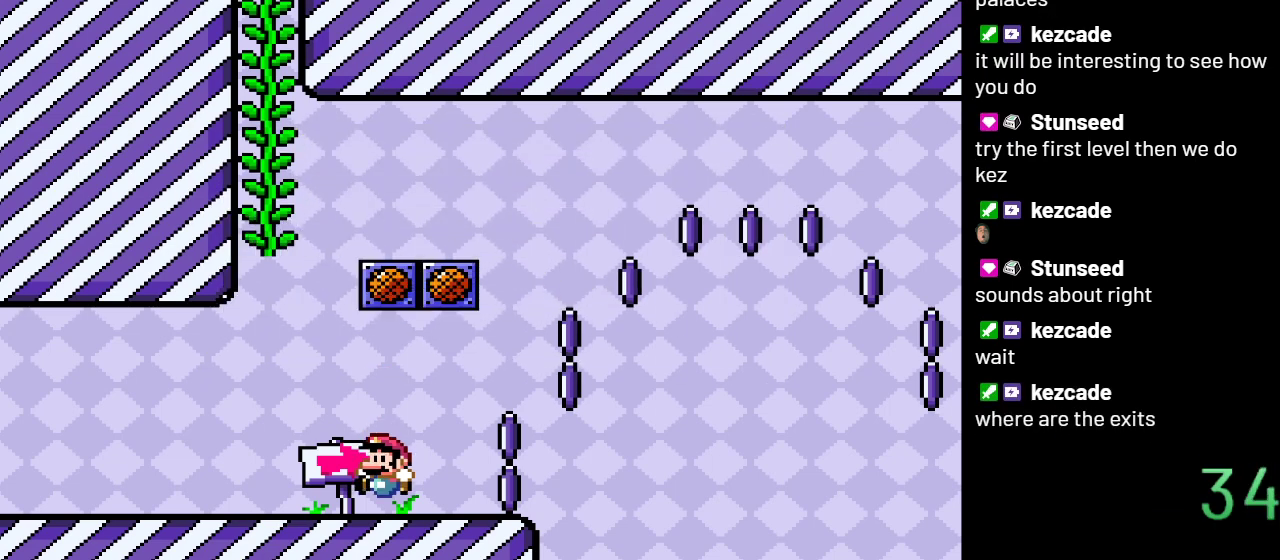
{"buttons": [], "events": [[150, "DPAD_RIGHT", "down"], [350, "DPAD_RIGHT", "up"]]}
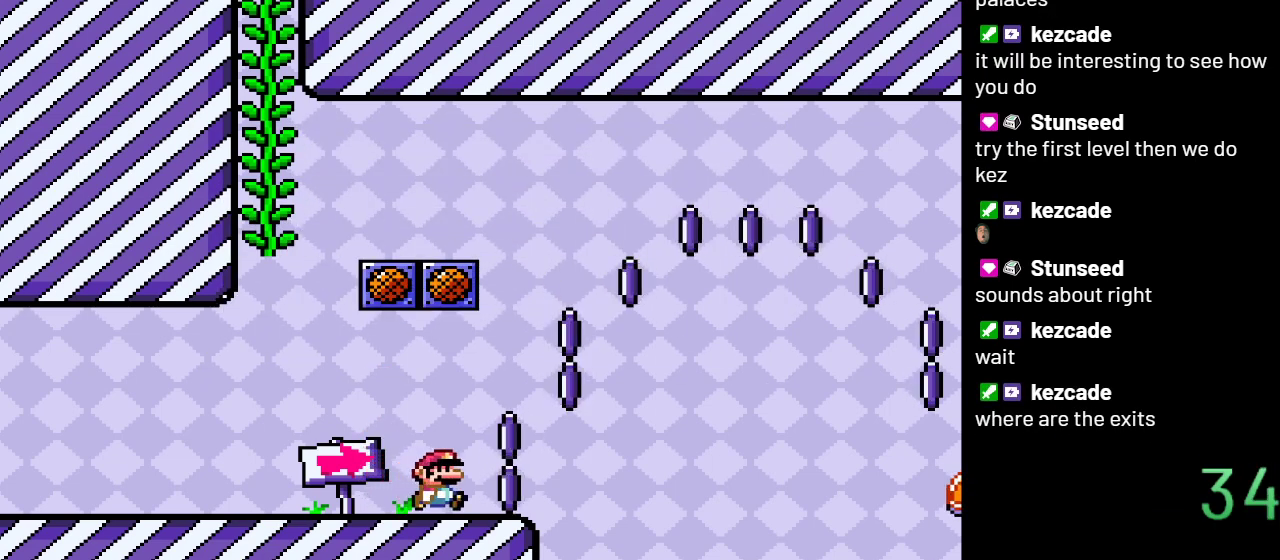
{"buttons": [], "events": []}
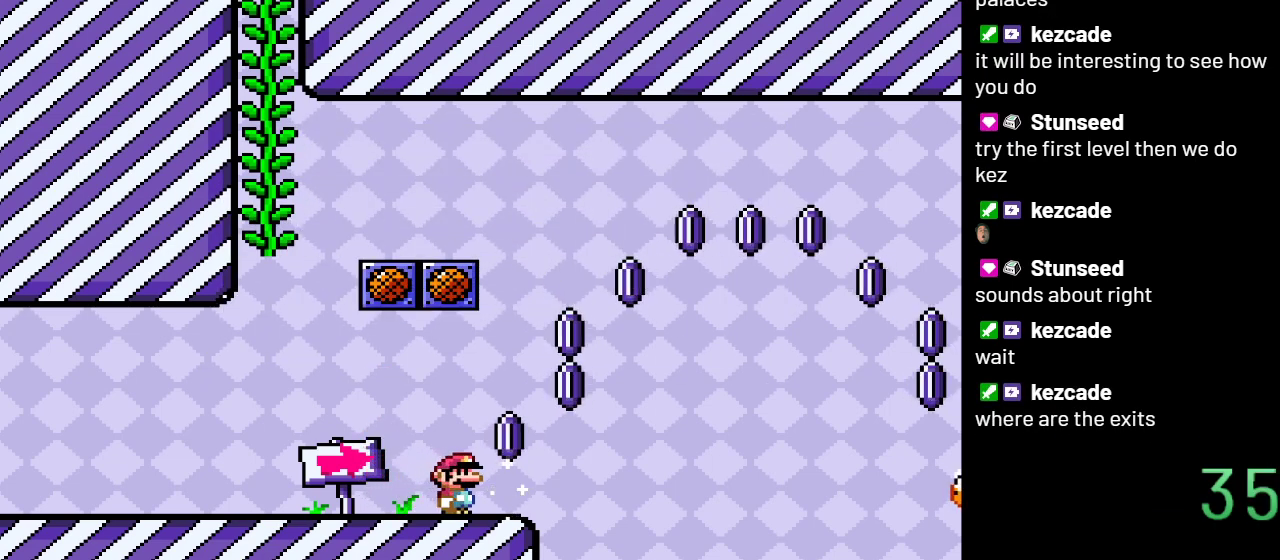
{"buttons": [], "events": []}
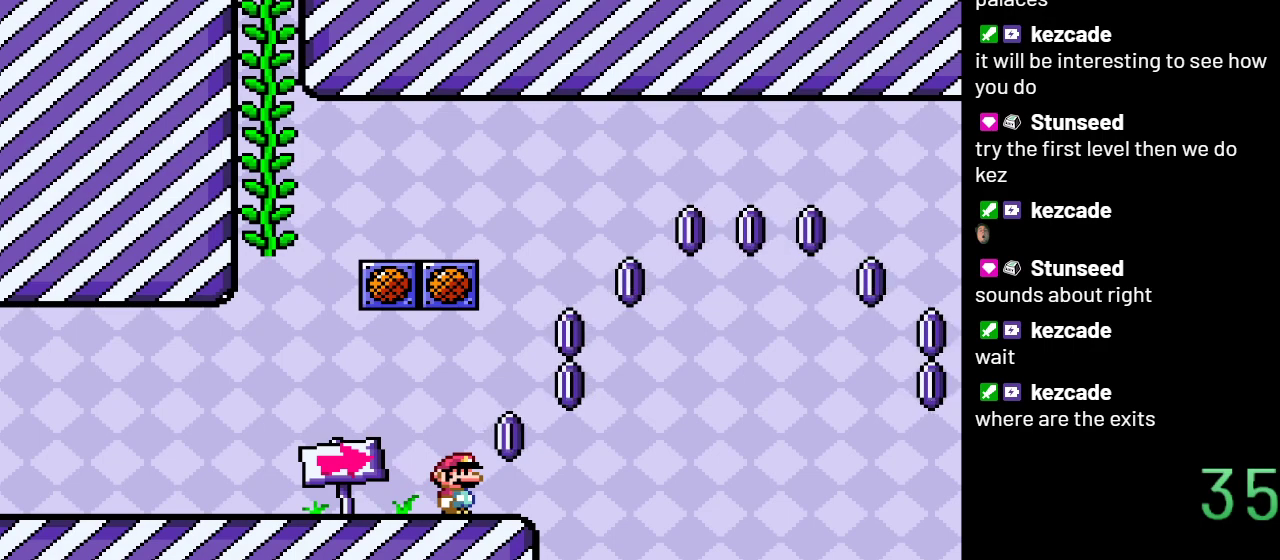
{"buttons": [], "events": []}
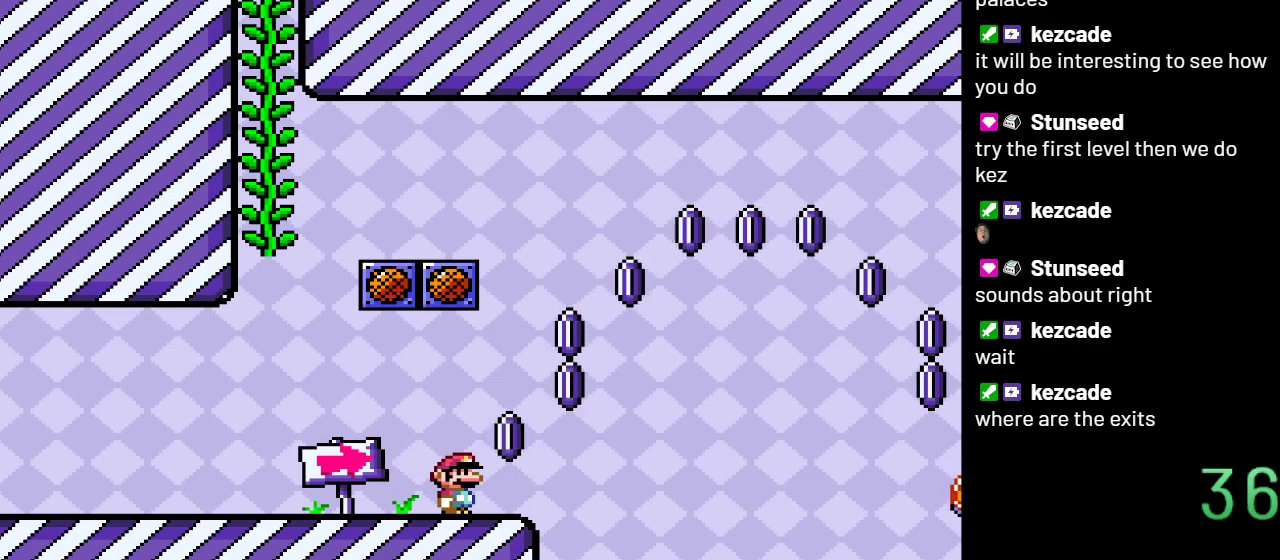
{"buttons": [], "events": []}
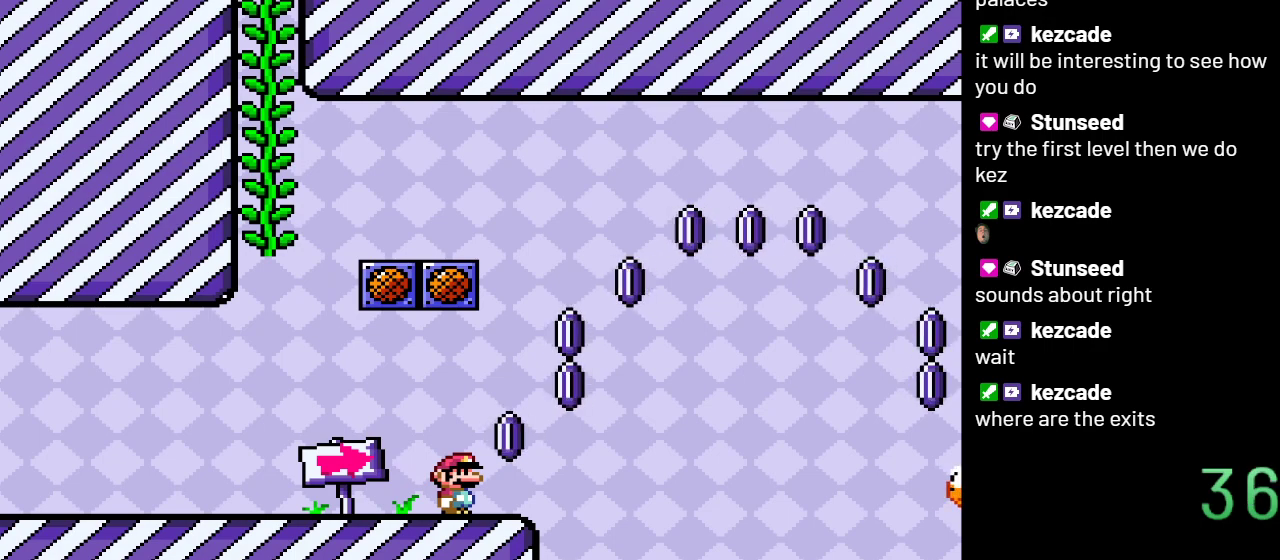
{"buttons": [], "events": []}
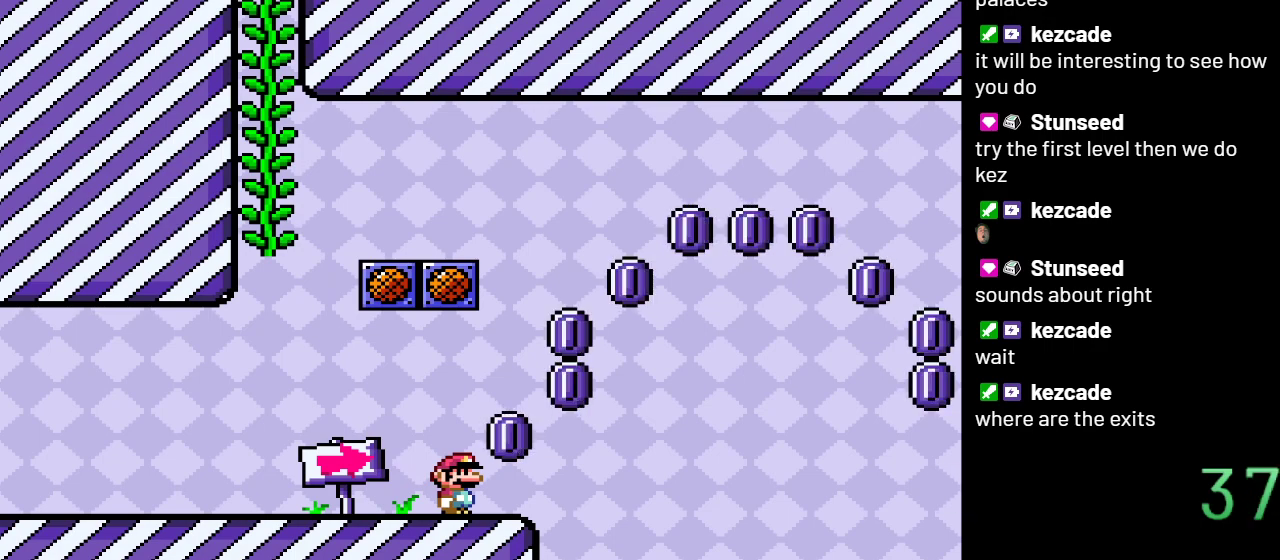
{"buttons": [], "events": []}
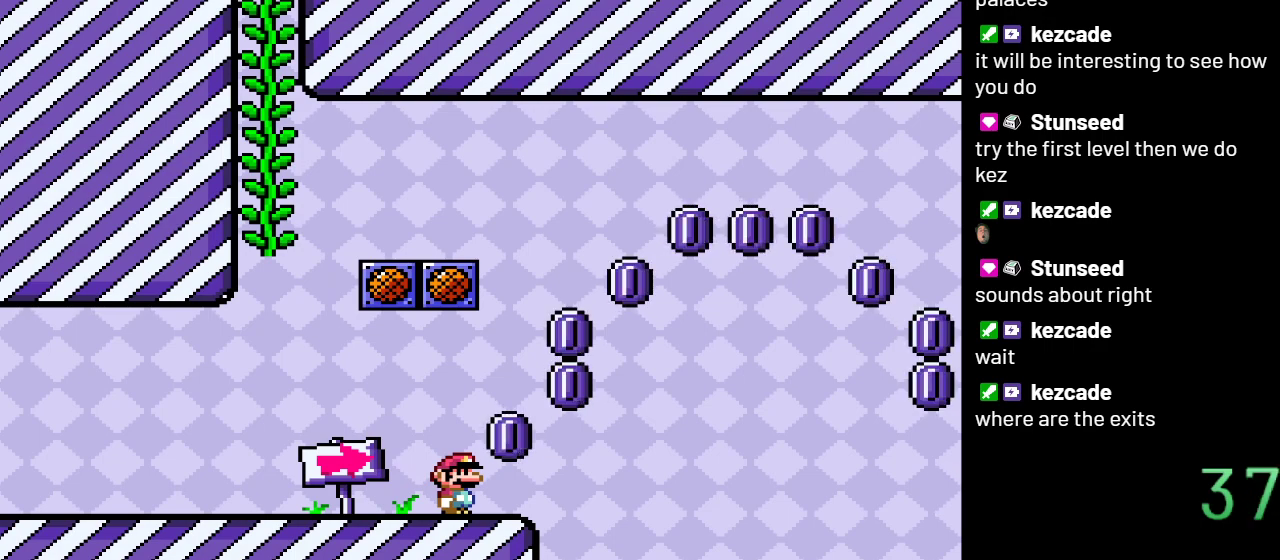
{"buttons": [], "events": []}
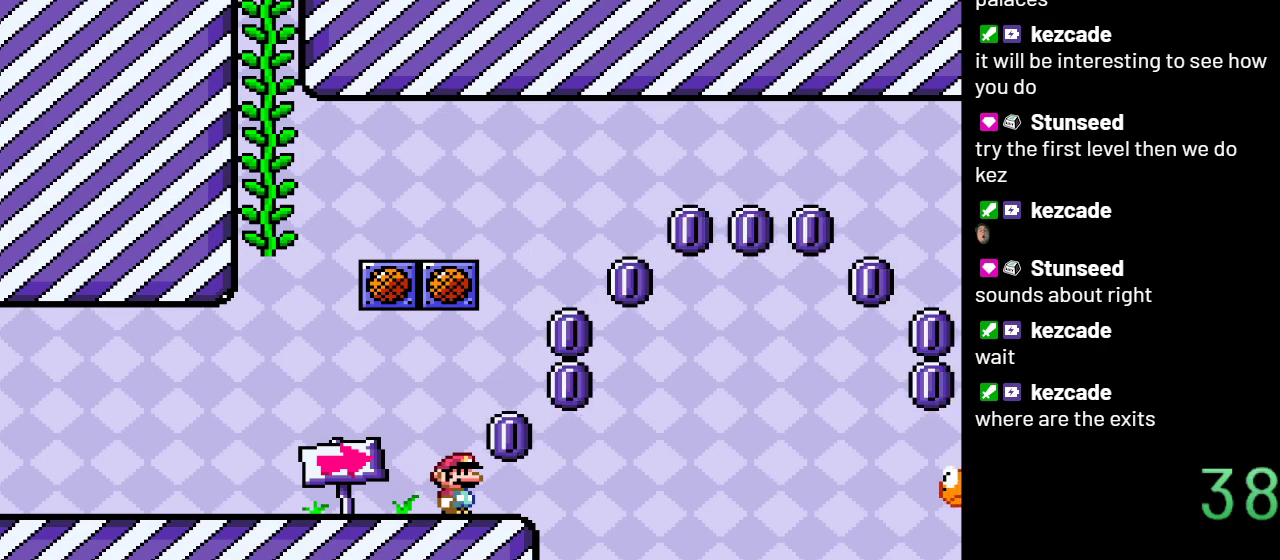
{"buttons": [], "events": [[133, "B", "down"], [383, "B", "up"]]}